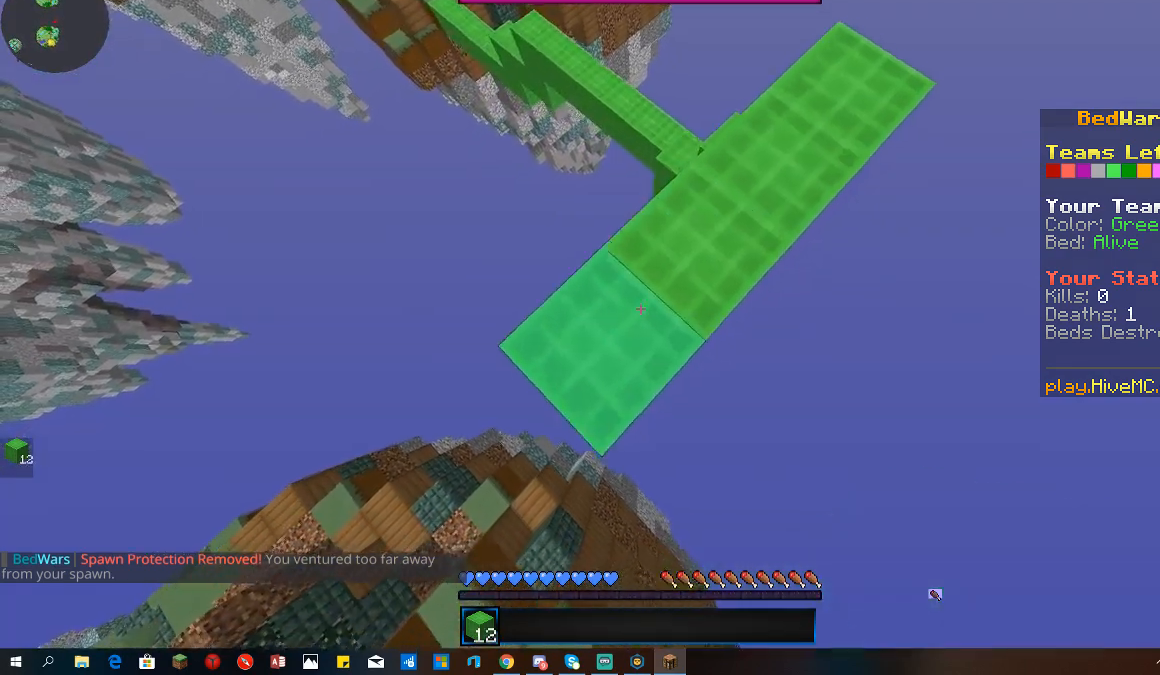
Gameplay with keyboard and mouse; each line is a JSON object with the keys and mouse buttons held at the frame after it. "events" lists presses ("down") and releases ("up") of "a", "d", "s", "space", "w", "mouse_left" and "mouse_right" between this image and that frame as [ms after this image, input, new state], when the widget could be followed in between. "mouse_left", "mouse_right" = the "left", "right" buttons of the "mouse" list. No other keys are recorded. Fast repeated clicks can show as one long hold. Mouse movement is not recorded.
{"keys": ["a", "s"], "mouse": ["right"], "events": [[133, "mouse_right", "up"], [400, "mouse_right", "down"]]}
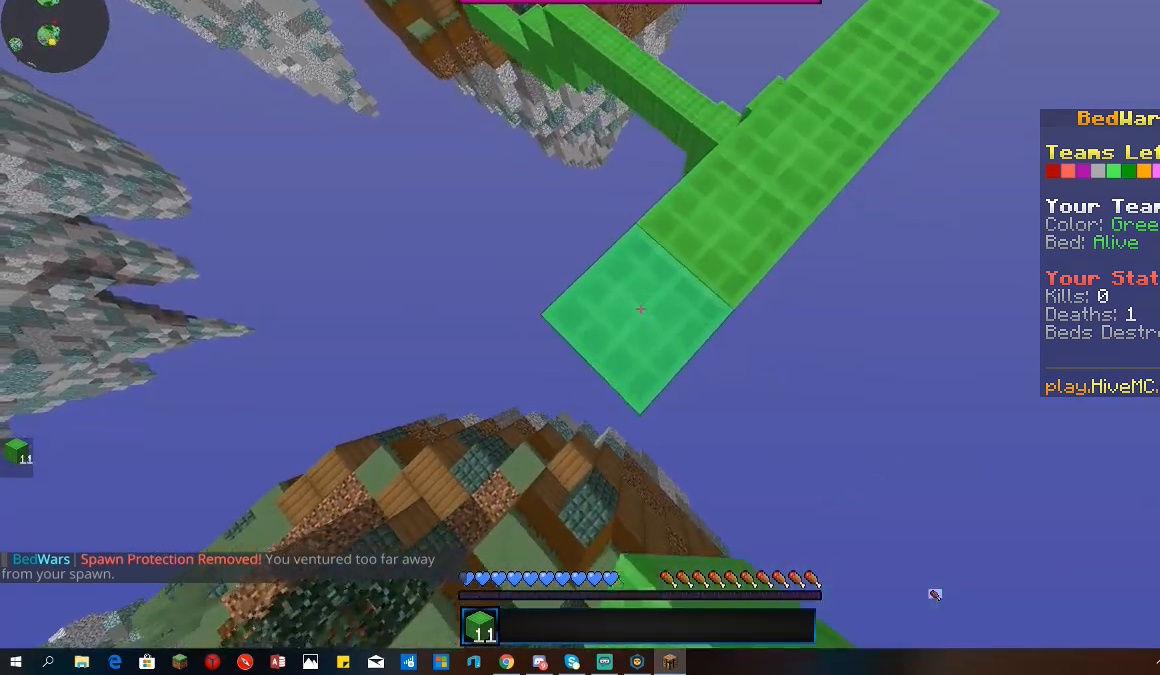
{"keys": ["a", "s"], "mouse": [], "events": [[33, "mouse_right", "up"], [333, "mouse_right", "down"], [433, "mouse_right", "up"]]}
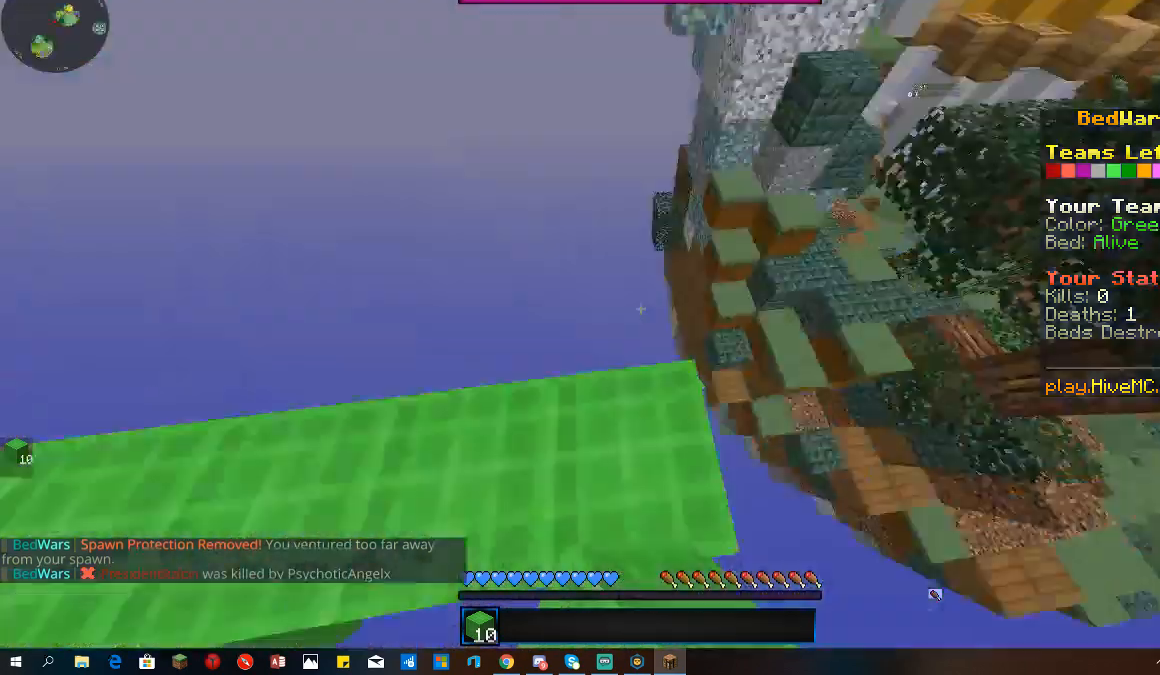
{"keys": [], "mouse": [], "events": [[33, "s", "up"], [100, "s", "down"], [133, "a", "up"], [467, "s", "up"]]}
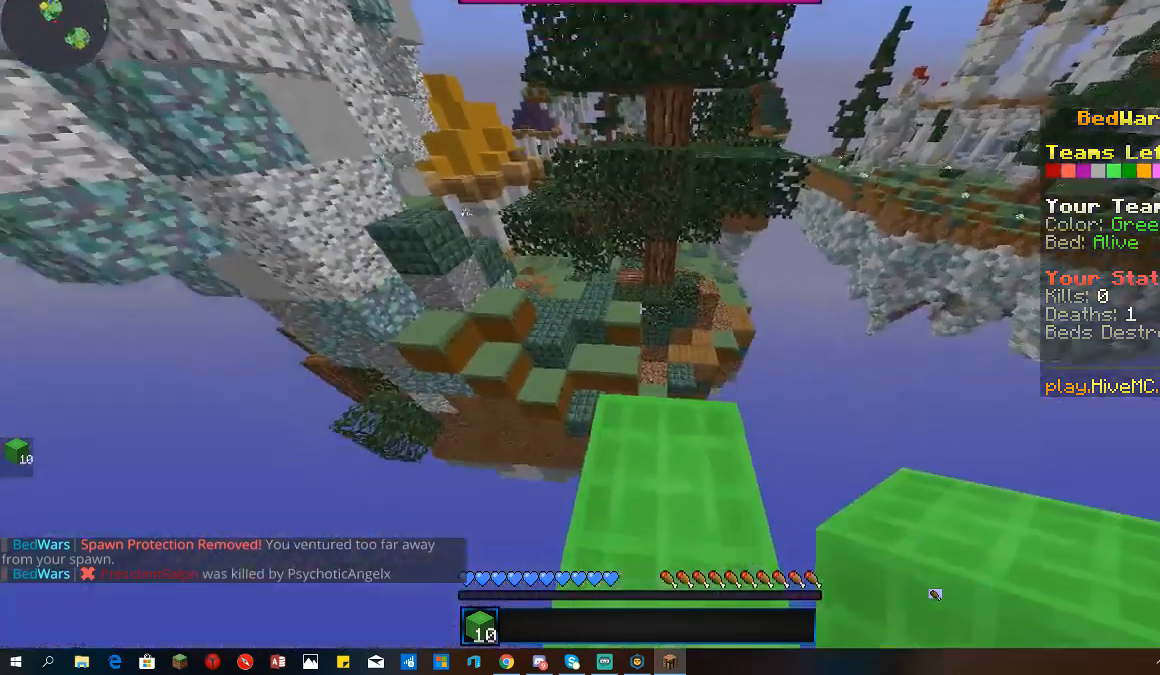
{"keys": ["space", "w"], "mouse": [], "events": [[133, "w", "down"], [333, "space", "down"]]}
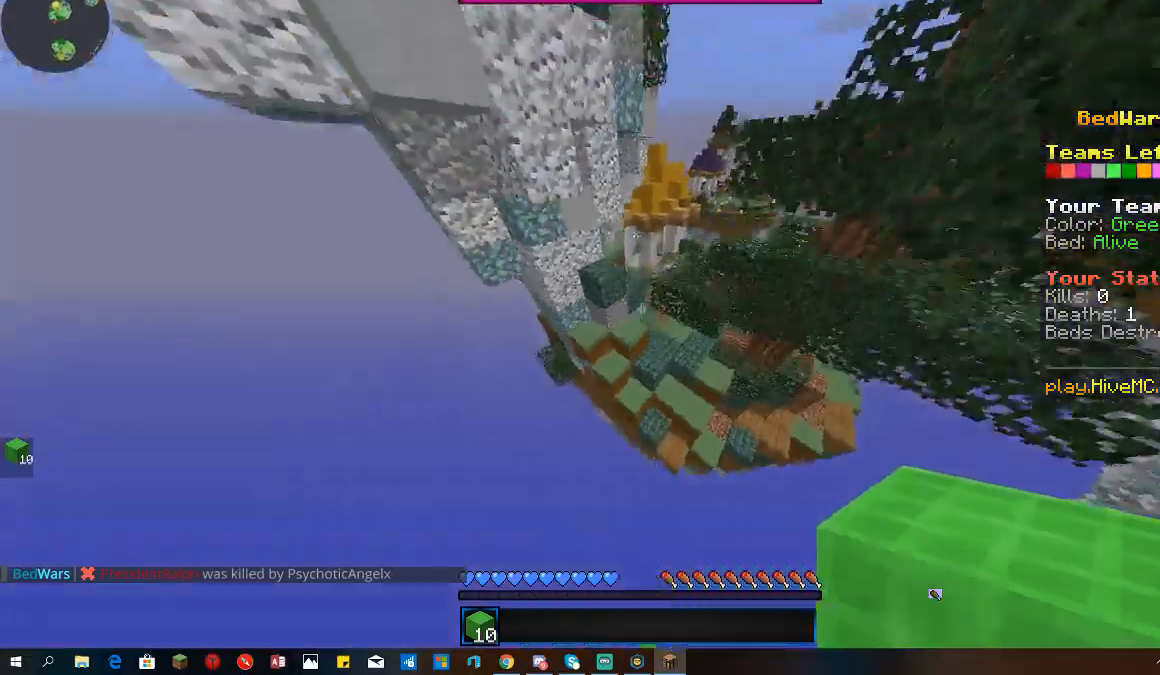
{"keys": ["a", "w"], "mouse": [], "events": [[67, "a", "down"], [233, "space", "up"]]}
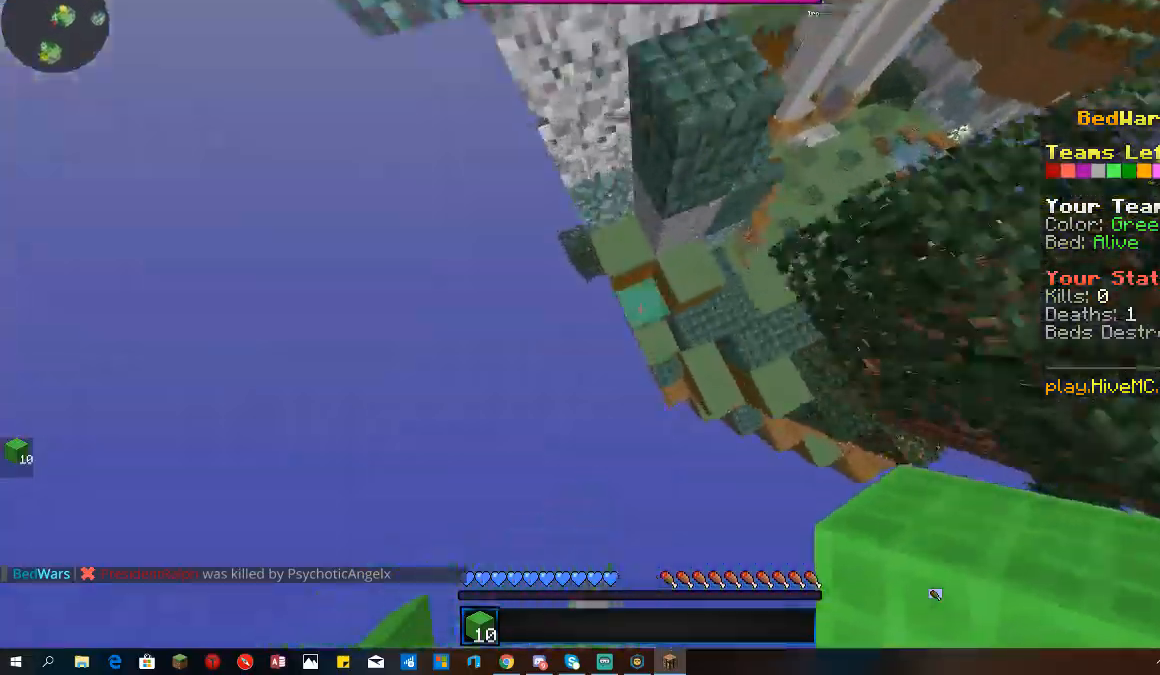
{"keys": ["d", "w"], "mouse": [], "events": [[33, "mouse_right", "down"], [133, "a", "up"], [133, "d", "down"], [267, "mouse_right", "up"], [300, "space", "down"], [367, "space", "up"]]}
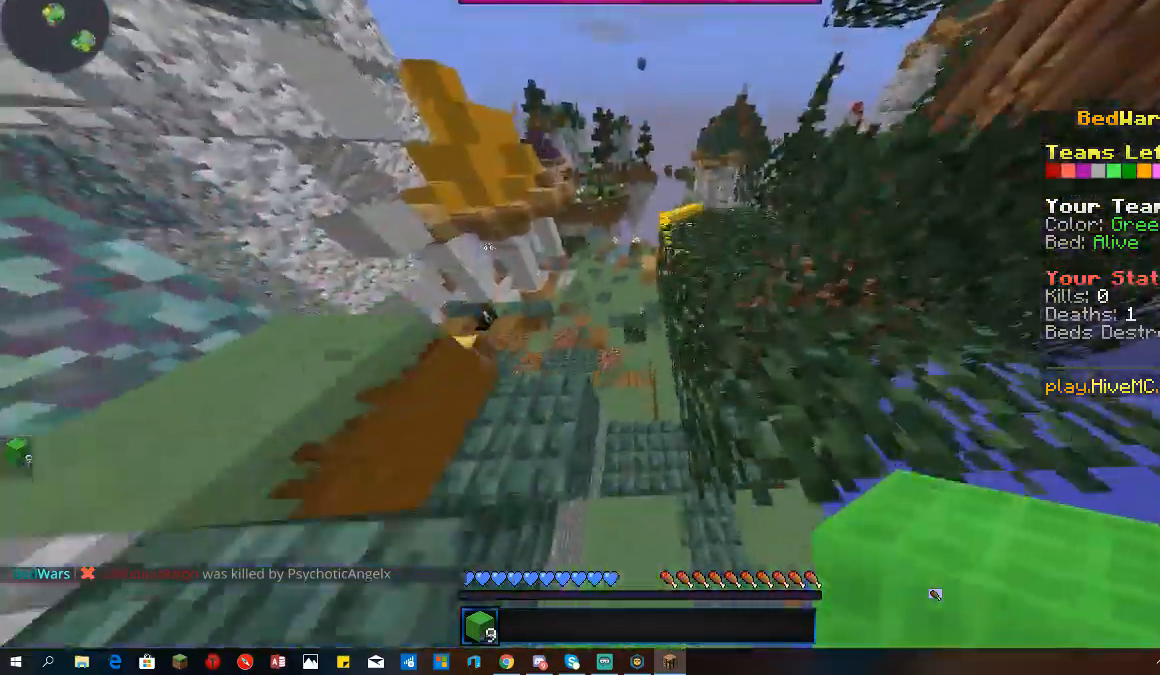
{"keys": ["w"], "mouse": [], "events": [[100, "a", "down"], [167, "d", "up"], [433, "a", "up"]]}
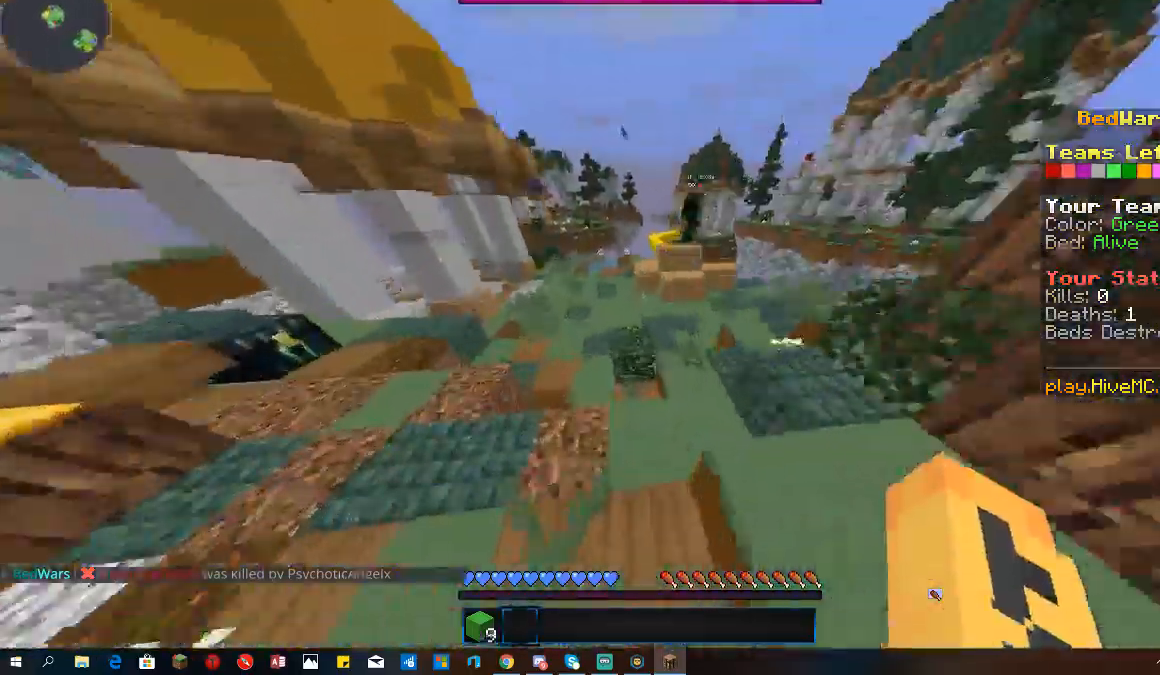
{"keys": ["w"], "mouse": [], "events": [[33, "d", "down"], [367, "d", "up"]]}
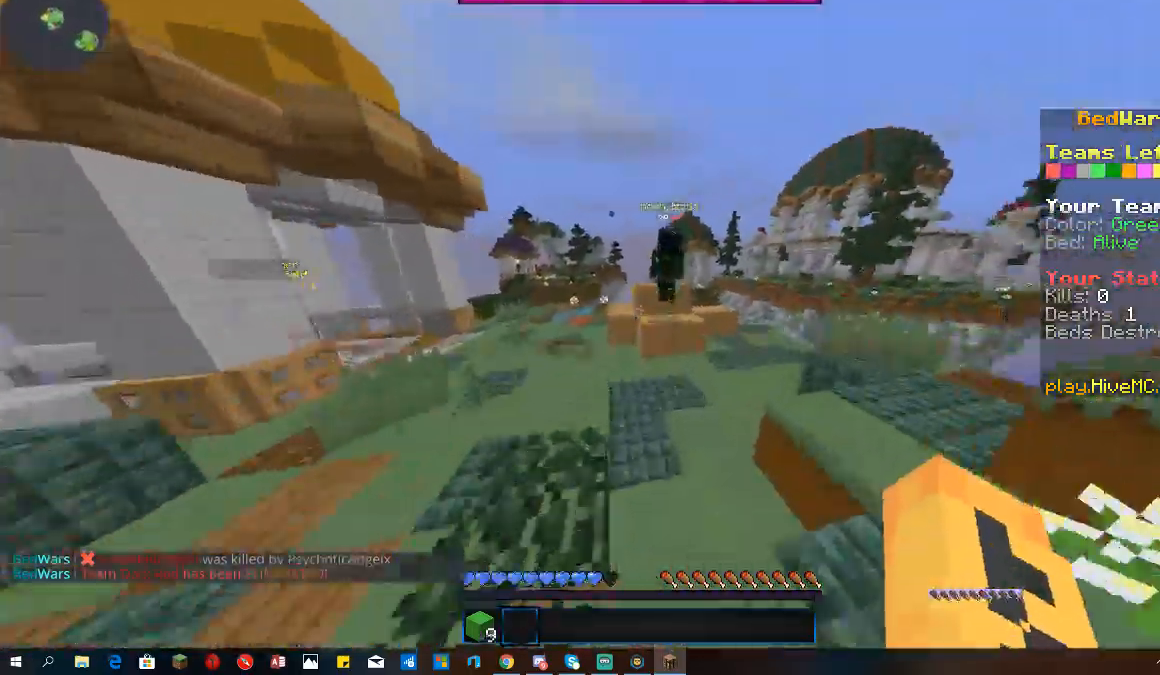
{"keys": ["a", "w"], "mouse": ["left"], "events": [[133, "a", "down"], [233, "mouse_left", "down"]]}
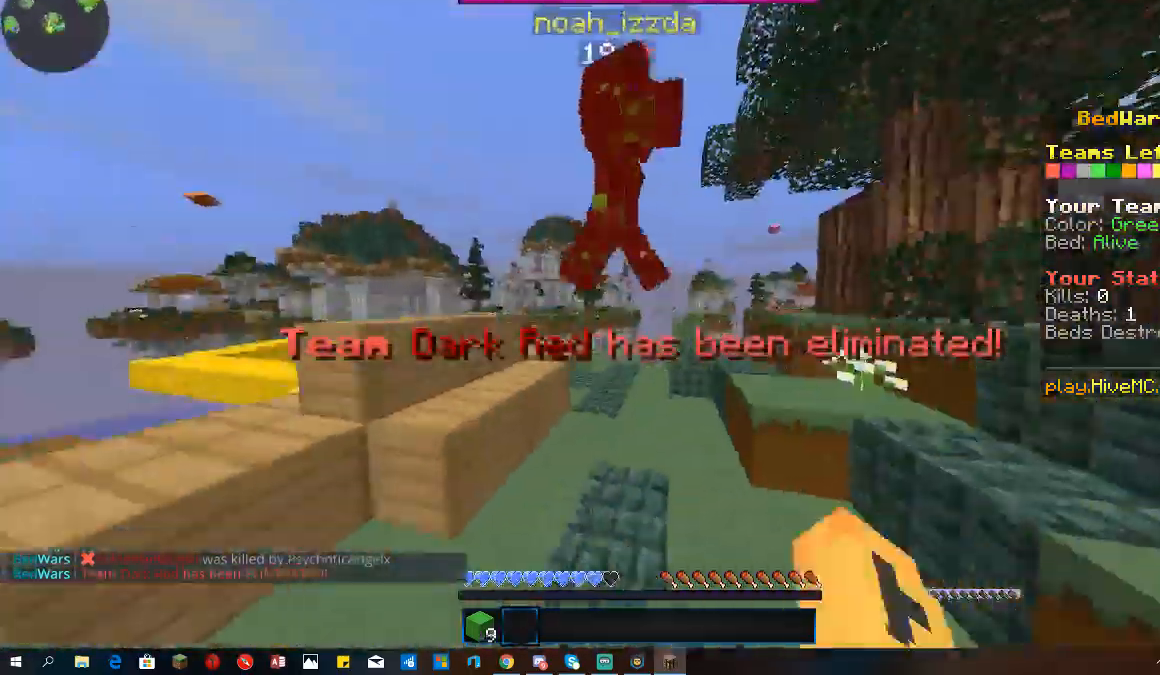
{"keys": ["a", "d", "w"], "mouse": ["left"], "events": [[100, "mouse_left", "up"], [133, "mouse_left", "down"], [500, "d", "down"]]}
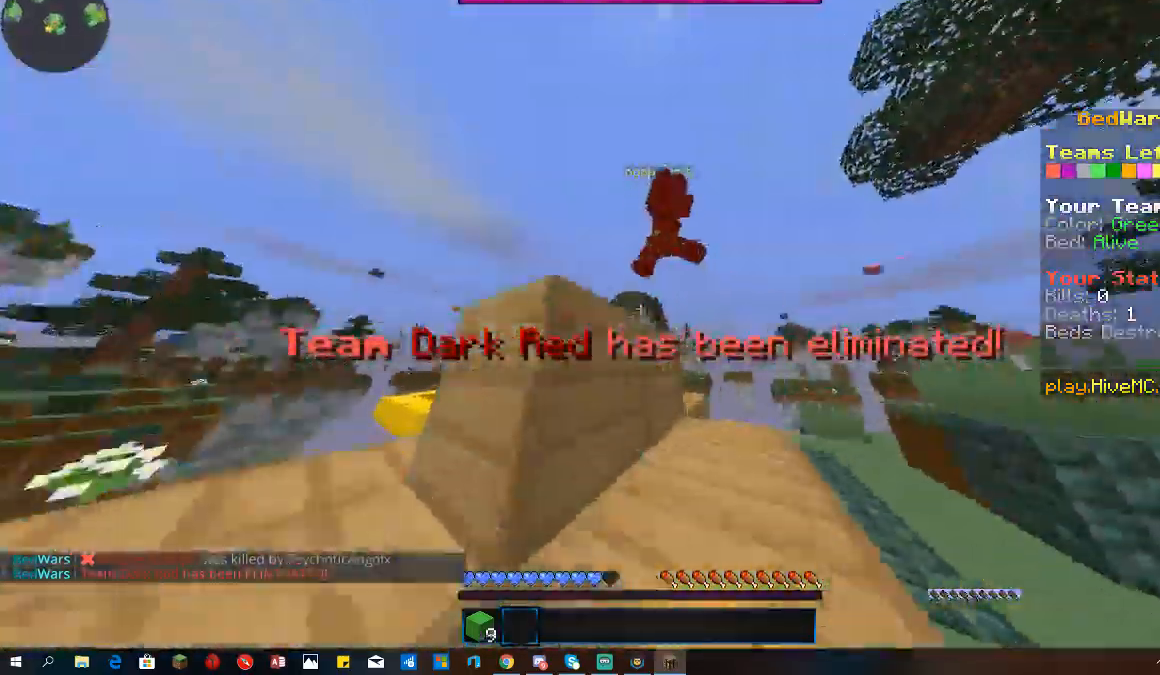
{"keys": ["d", "space", "w"], "mouse": ["left"], "events": [[33, "a", "up"], [367, "space", "down"]]}
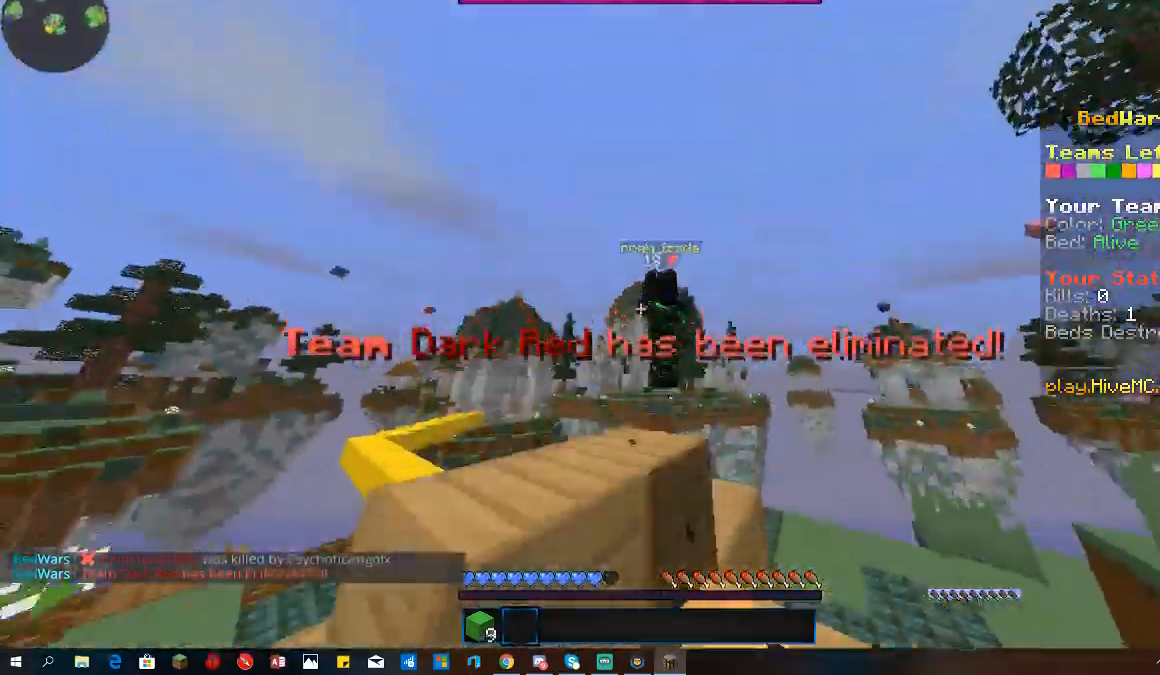
{"keys": ["d", "w"], "mouse": ["left"], "events": [[100, "space", "up"], [333, "d", "up"], [433, "d", "down"]]}
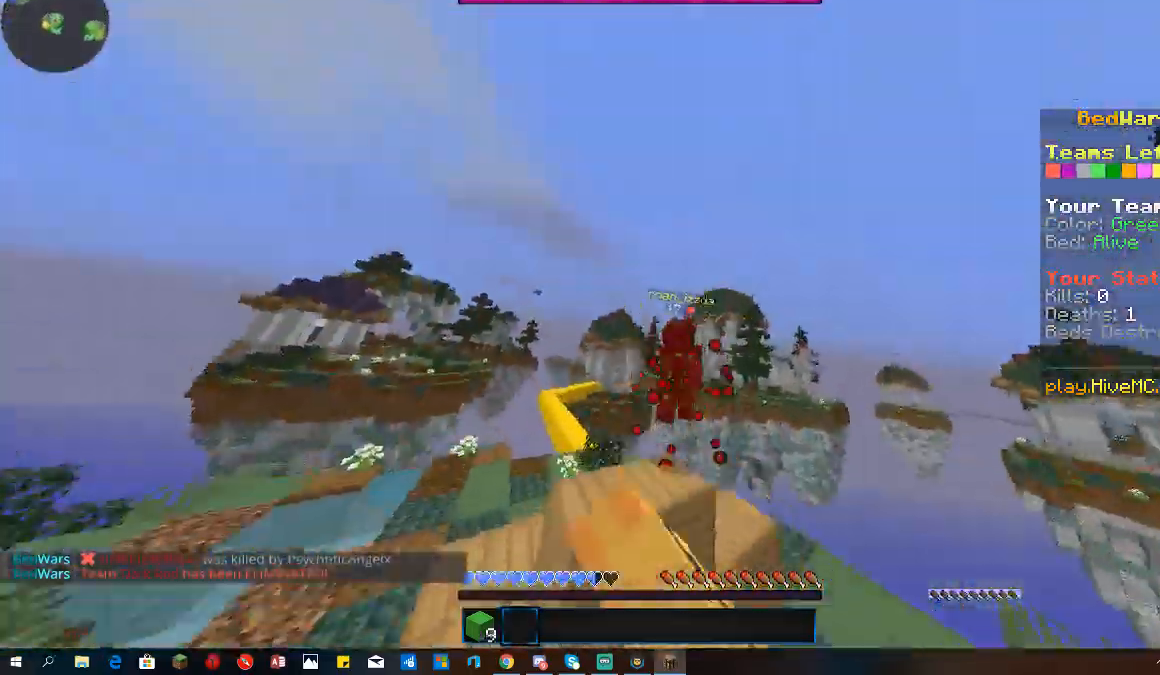
{"keys": ["d", "w"], "mouse": [], "events": [[367, "mouse_left", "up"]]}
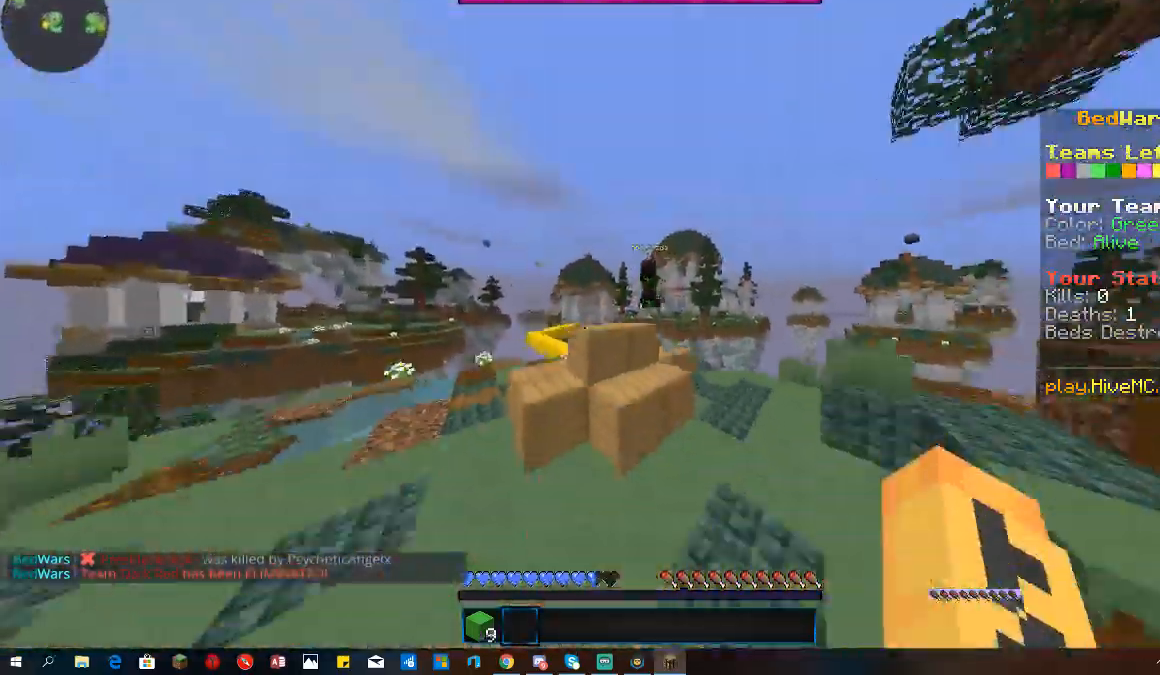
{"keys": ["a"], "mouse": ["right"], "events": [[333, "a", "down"], [333, "d", "up"], [333, "mouse_right", "down"], [333, "w", "up"]]}
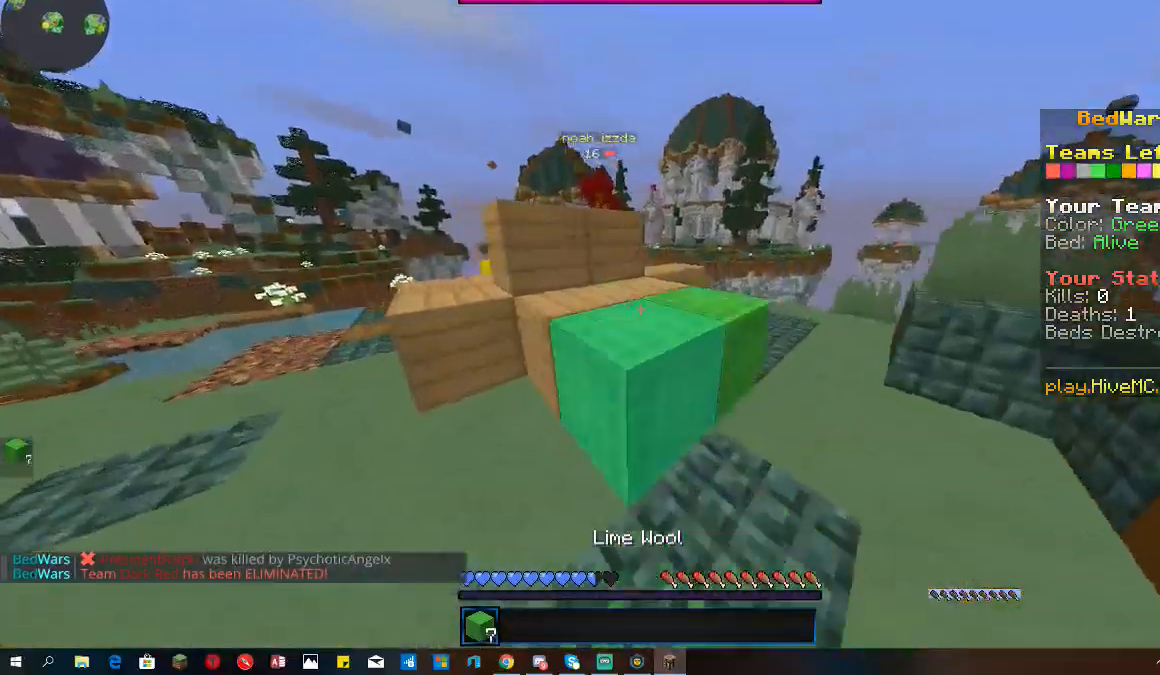
{"keys": ["a", "w"], "mouse": [], "events": [[200, "mouse_right", "up"], [200, "w", "down"]]}